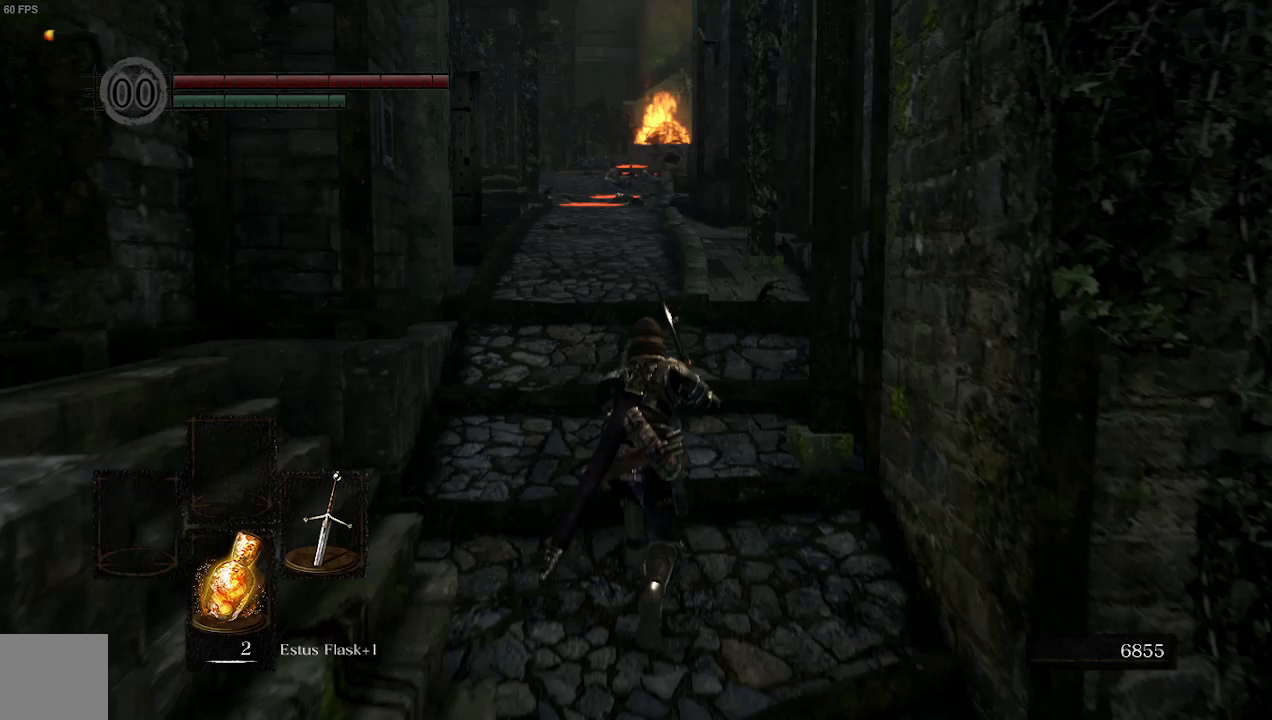
Gameplay with a controller (Xbox layout); each line is a JSON object with the inputs held at the frame after it. "events" lists button and stick changes between this image and that frame as [ms after this image, input, new state], when the widget could be followed in between.
{"buttons": [], "left_stick": "up", "right_stick": "center", "events": []}
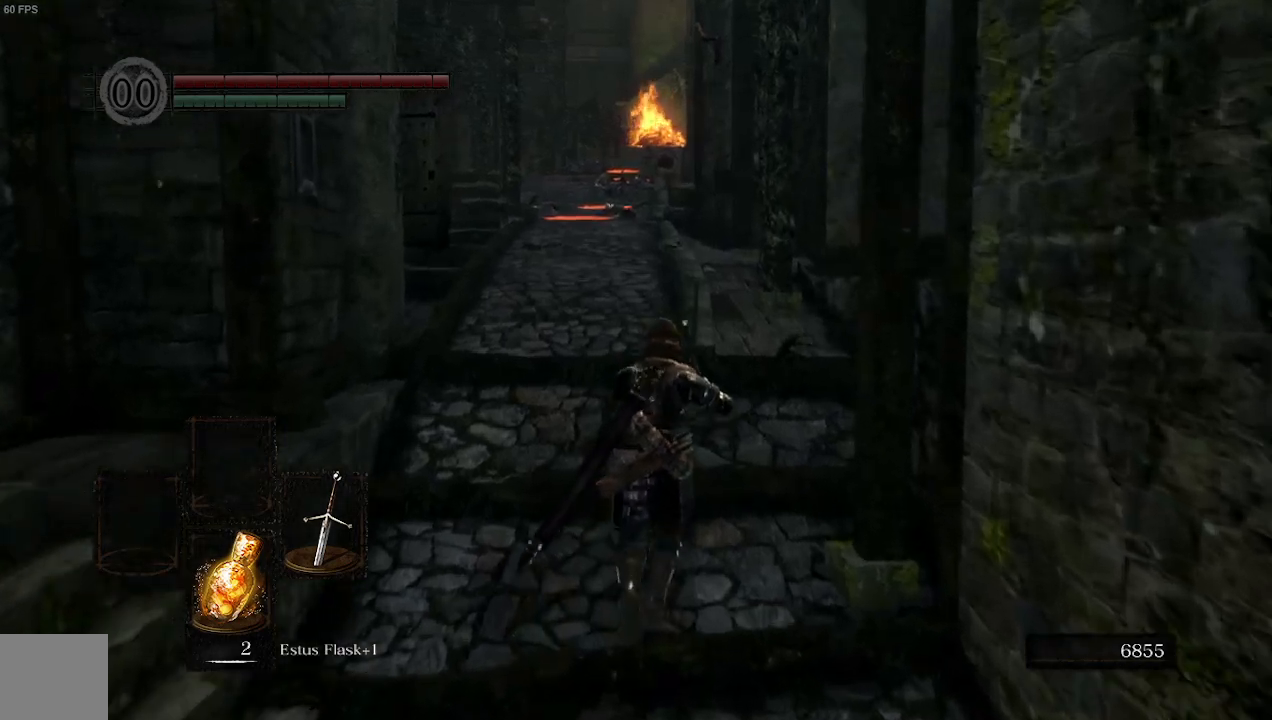
{"buttons": [], "left_stick": "up", "right_stick": "center", "events": []}
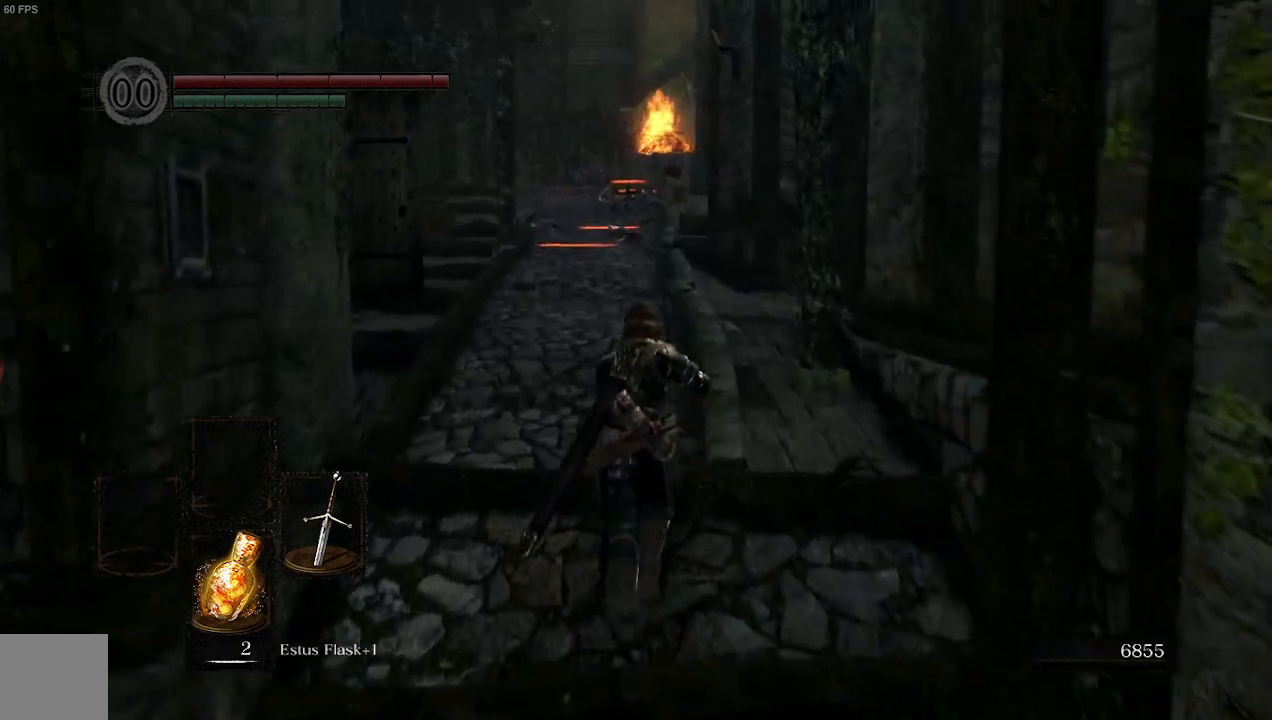
{"buttons": [], "left_stick": "up", "right_stick": "center", "events": []}
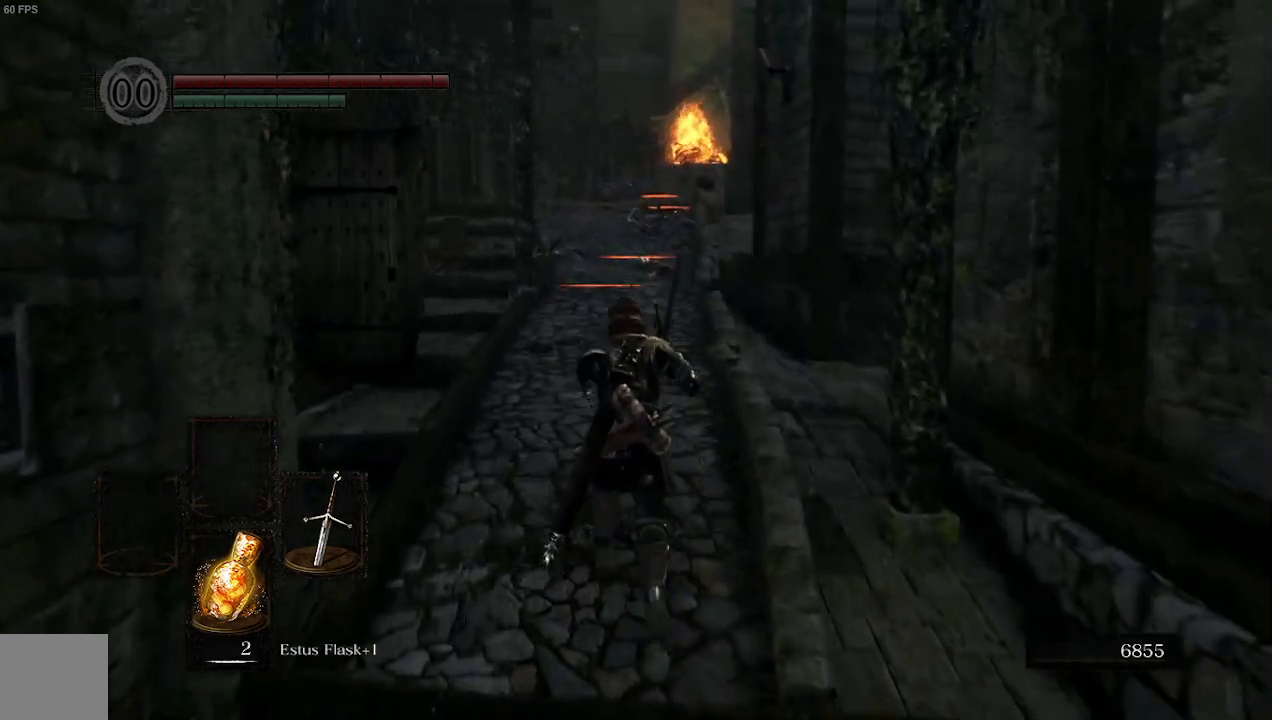
{"buttons": [], "left_stick": "up", "right_stick": "center", "events": []}
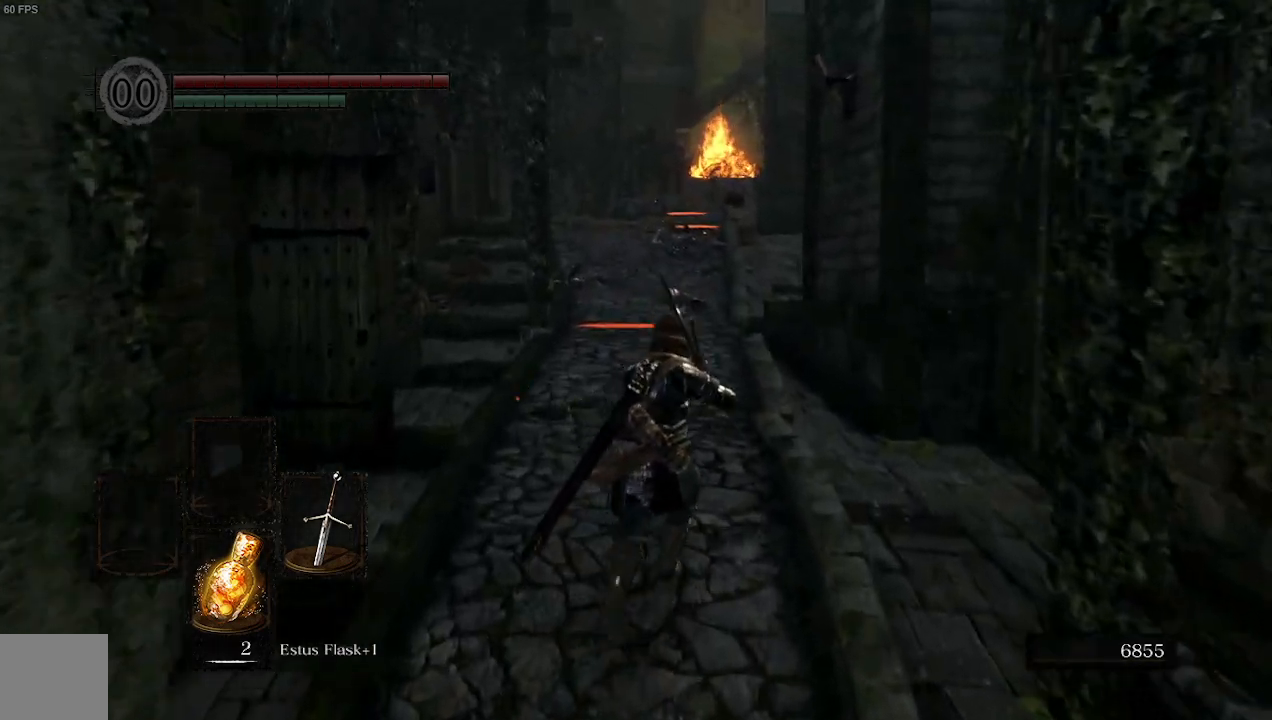
{"buttons": [], "left_stick": "up", "right_stick": "center", "events": []}
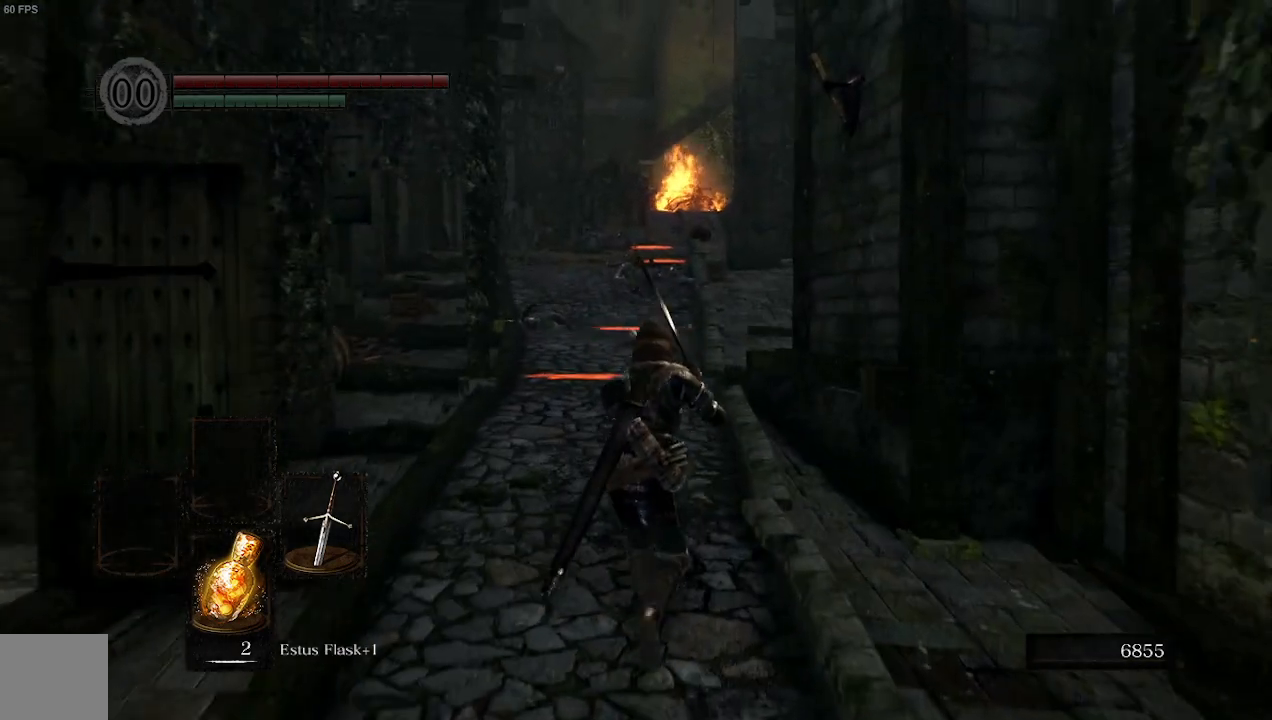
{"buttons": [], "left_stick": "up", "right_stick": "center", "events": []}
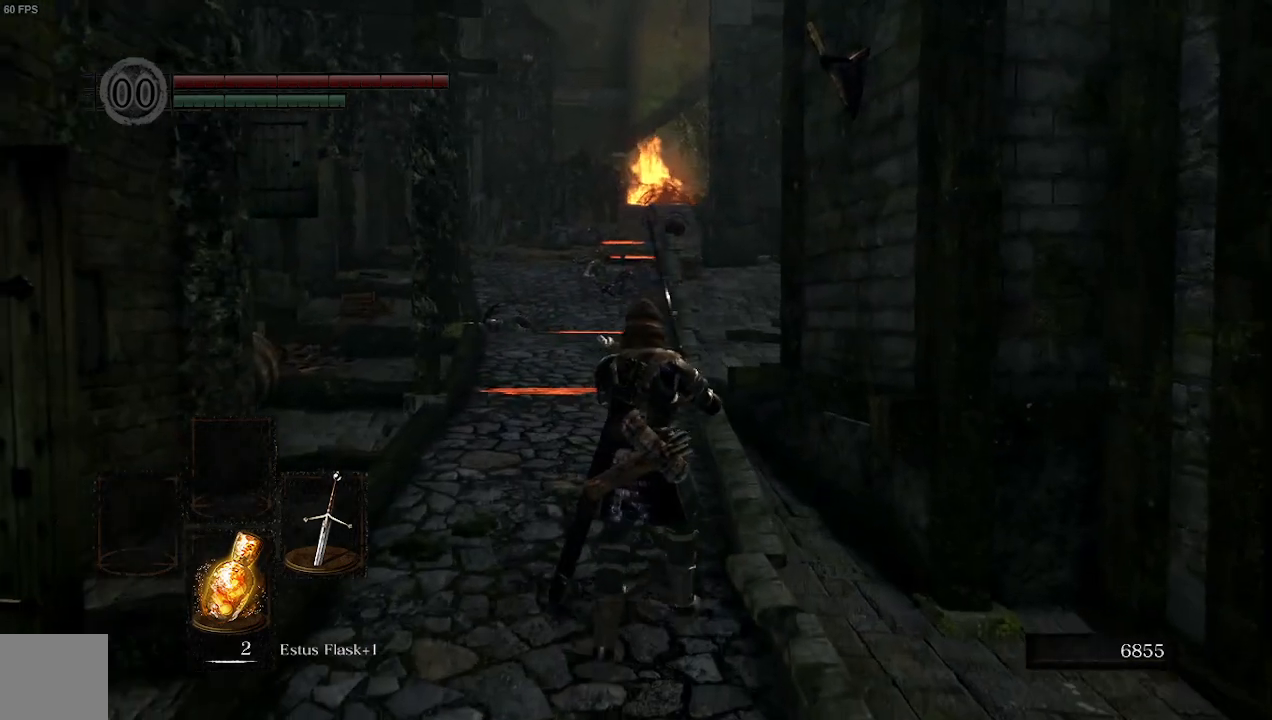
{"buttons": [], "left_stick": "up-left", "right_stick": "center", "events": [[367, "left_stick", "up-left"]]}
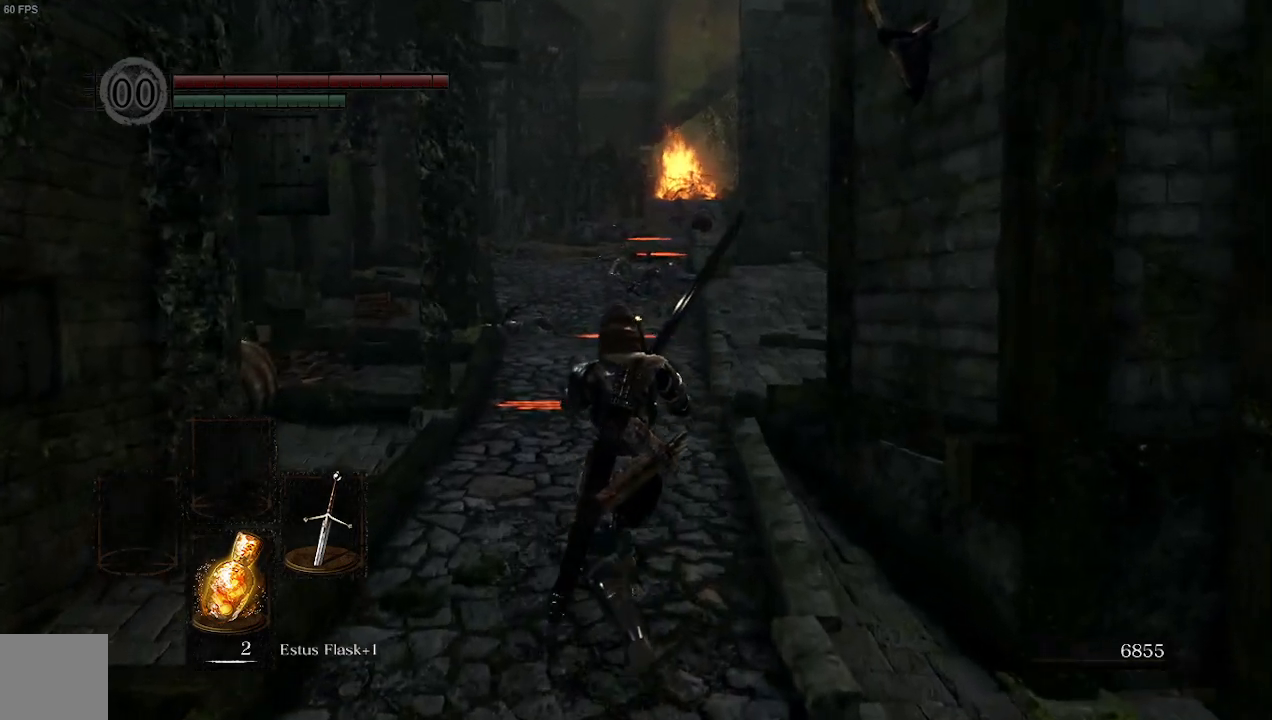
{"buttons": [], "left_stick": "center", "right_stick": "center", "events": [[267, "left_stick", "center"]]}